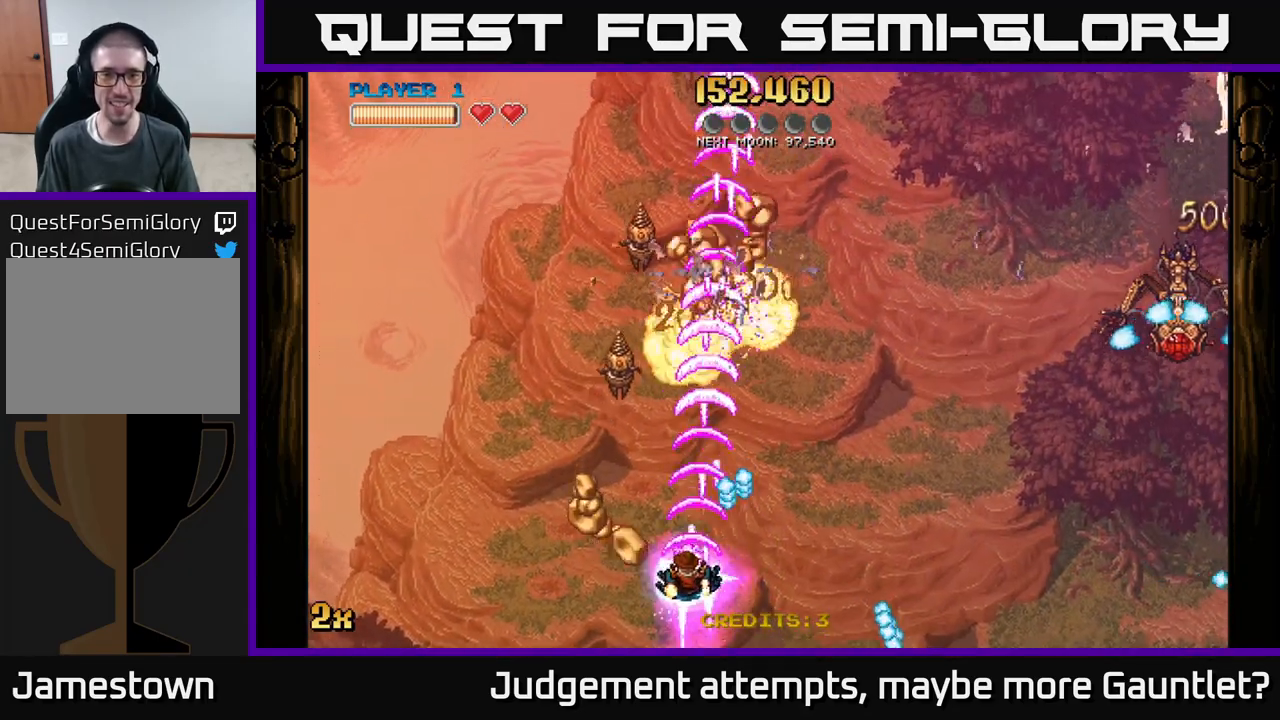
Gameplay with a controller (Xbox layout); each line is a JSON object with the inputs held at the frame after it. "events" lists button and stick changes between this image and that frame as [ms after this image, input, new state], when the widget could be followed in between. Not read: right_stick.
{"buttons": ["A"], "left_stick": "up", "events": [[117, "left_stick", "up-left"], [267, "left_stick", "up"]]}
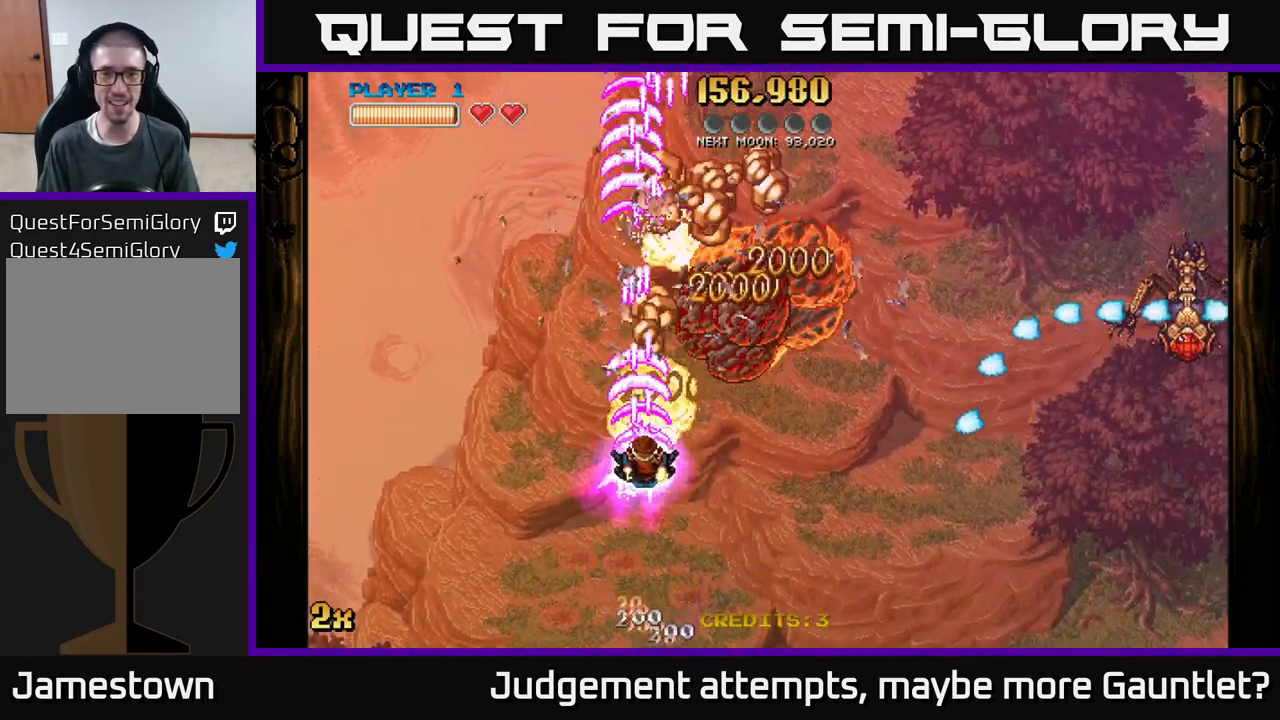
{"buttons": ["A"], "left_stick": "up", "events": [[117, "X", "down"], [117, "left_stick", "right"], [233, "X", "up"], [267, "left_stick", "up"]]}
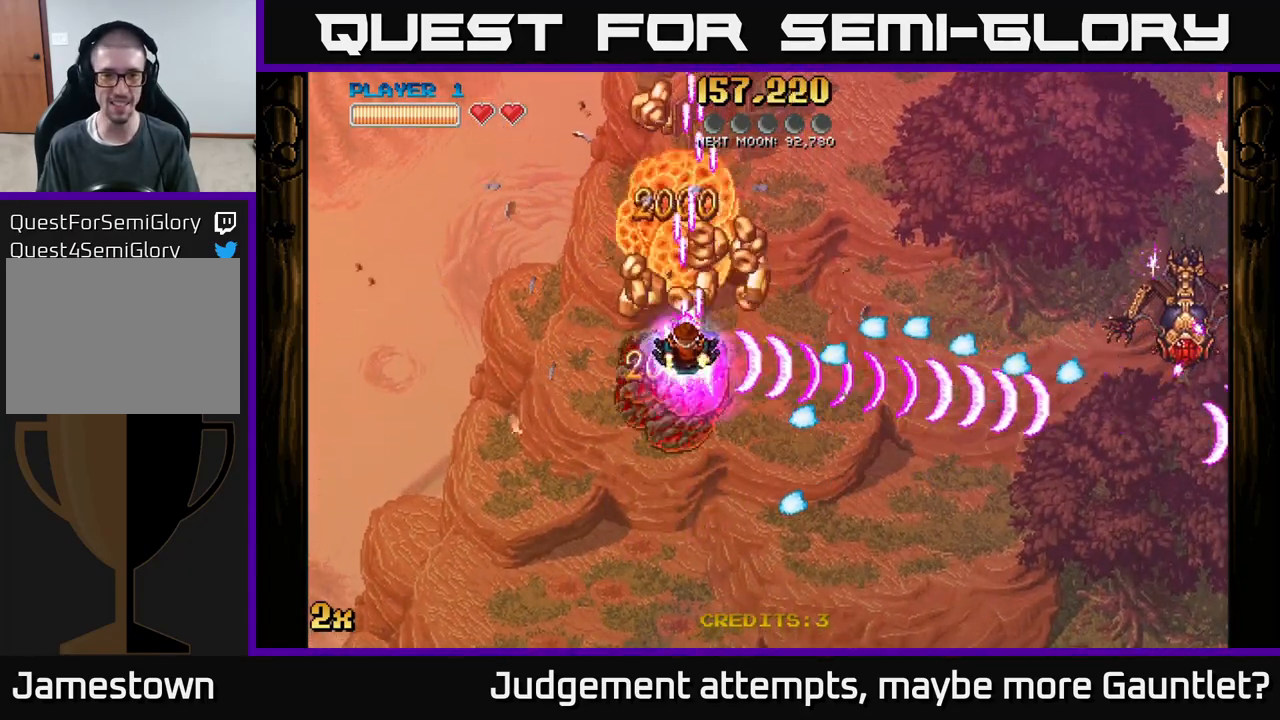
{"buttons": ["A"], "left_stick": "down-right", "events": [[200, "X", "down"], [383, "X", "up"], [500, "left_stick", "down-right"]]}
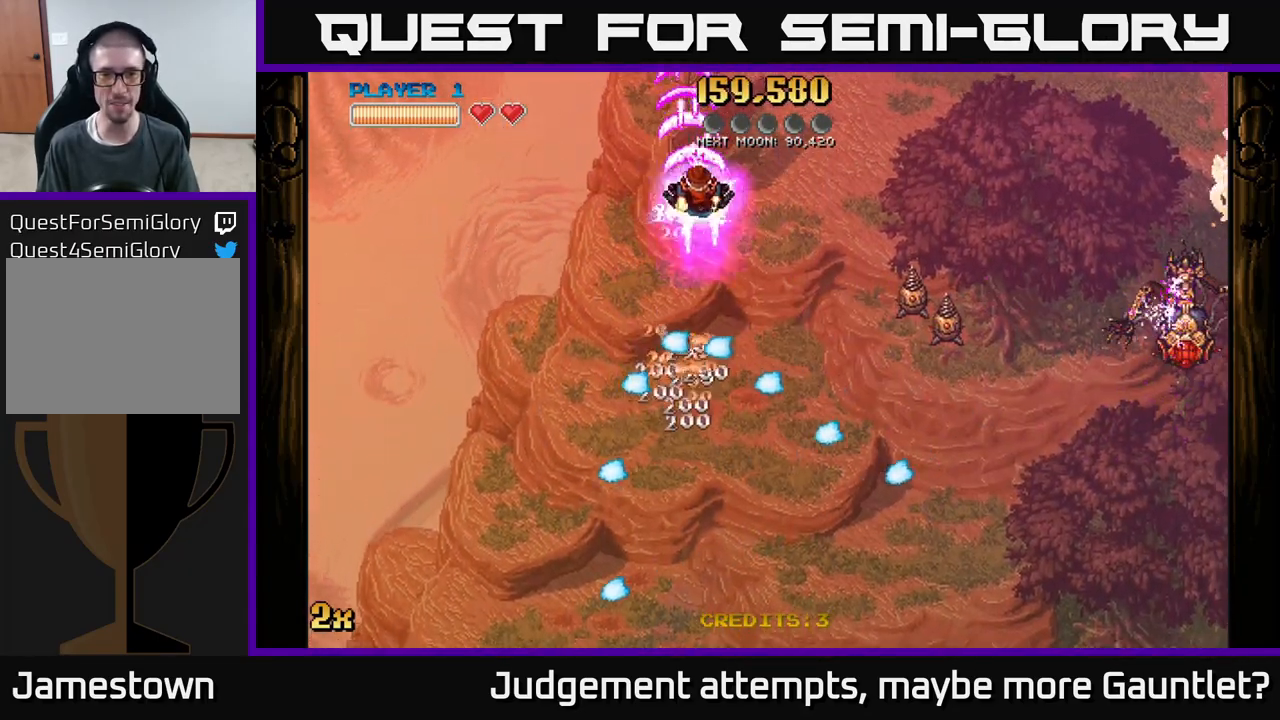
{"buttons": [], "left_stick": "down-right", "events": [[50, "A", "up"], [283, "left_stick", "down"], [483, "left_stick", "down-right"]]}
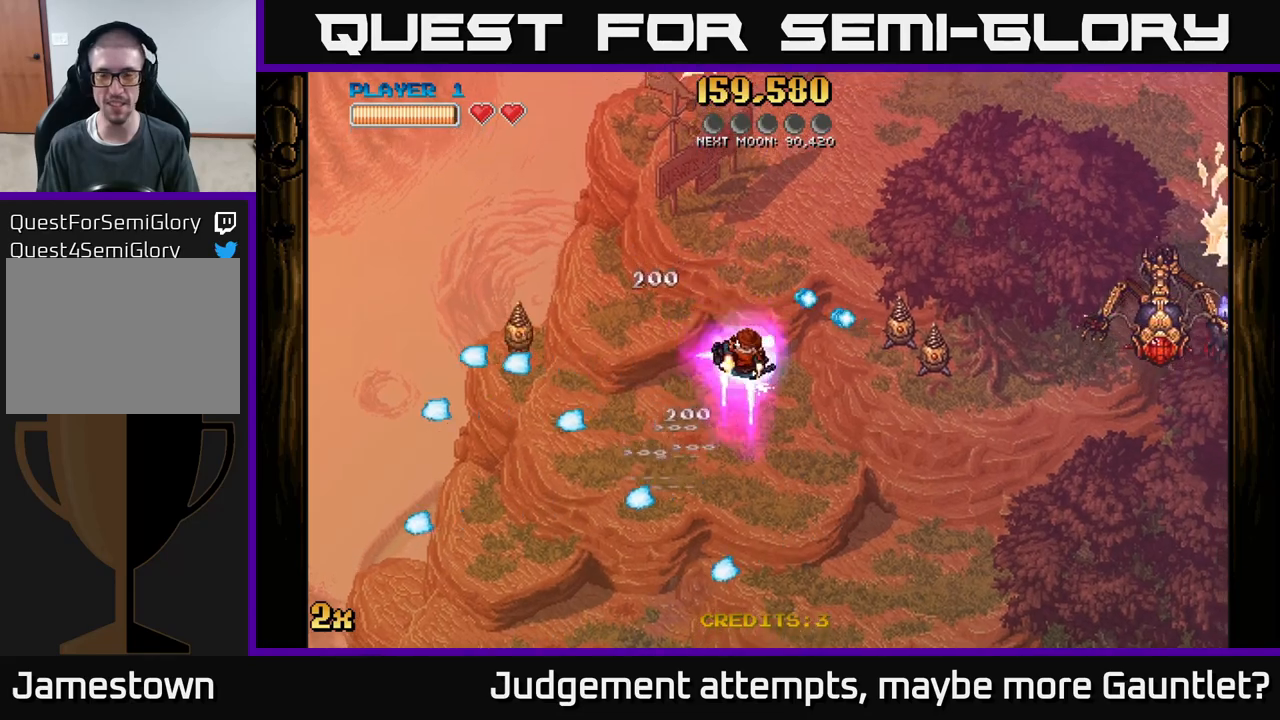
{"buttons": [], "left_stick": "down-right", "events": []}
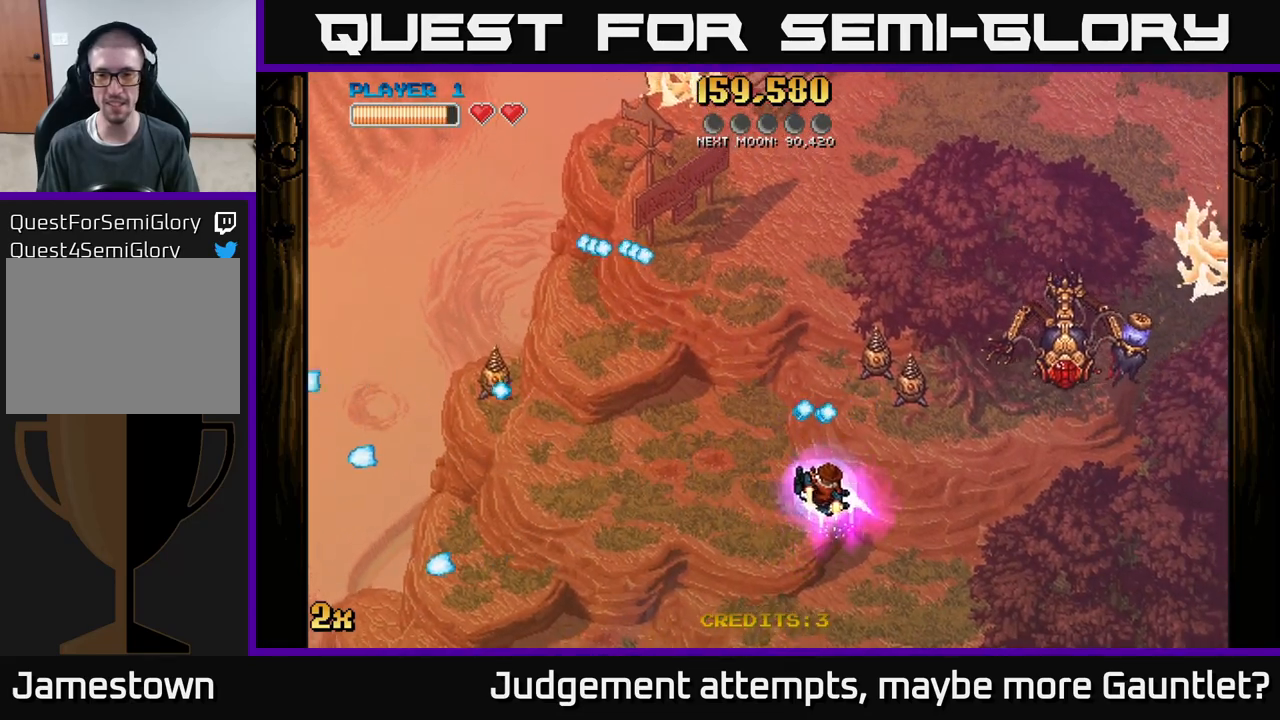
{"buttons": ["A"], "left_stick": "right", "events": [[150, "A", "down"], [467, "left_stick", "right"]]}
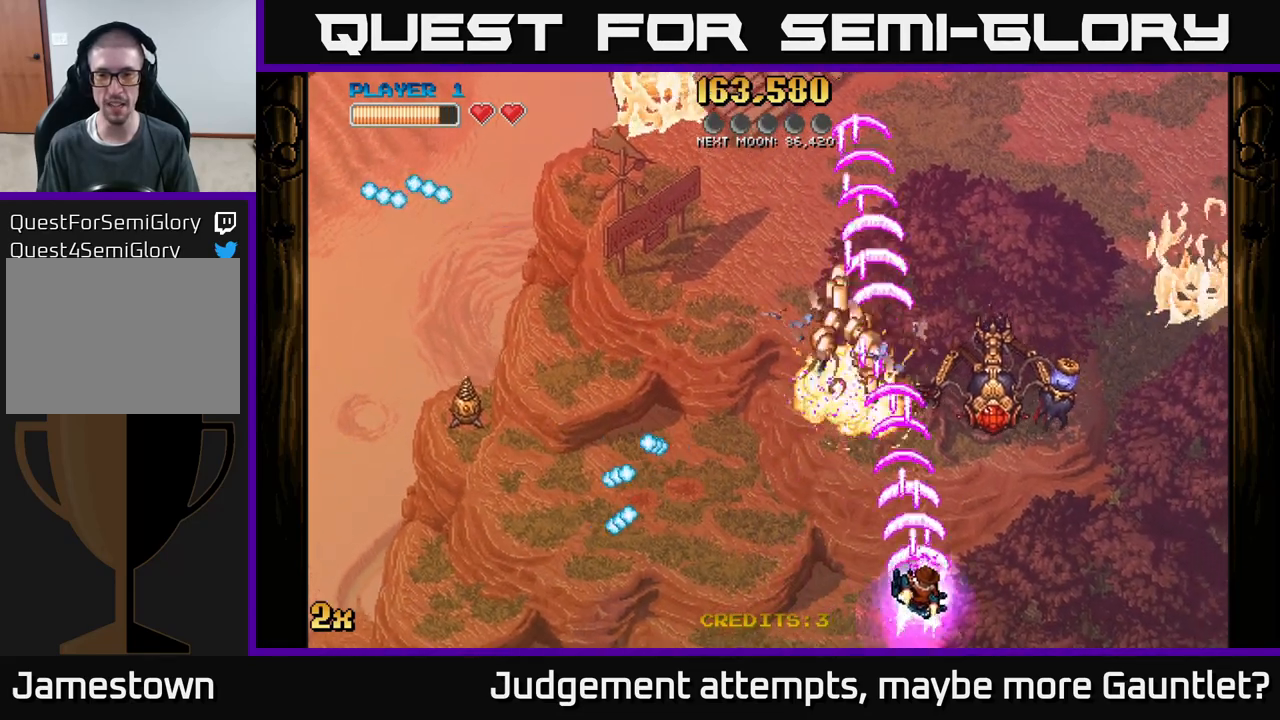
{"buttons": ["A"], "left_stick": "left", "events": [[417, "left_stick", "left"]]}
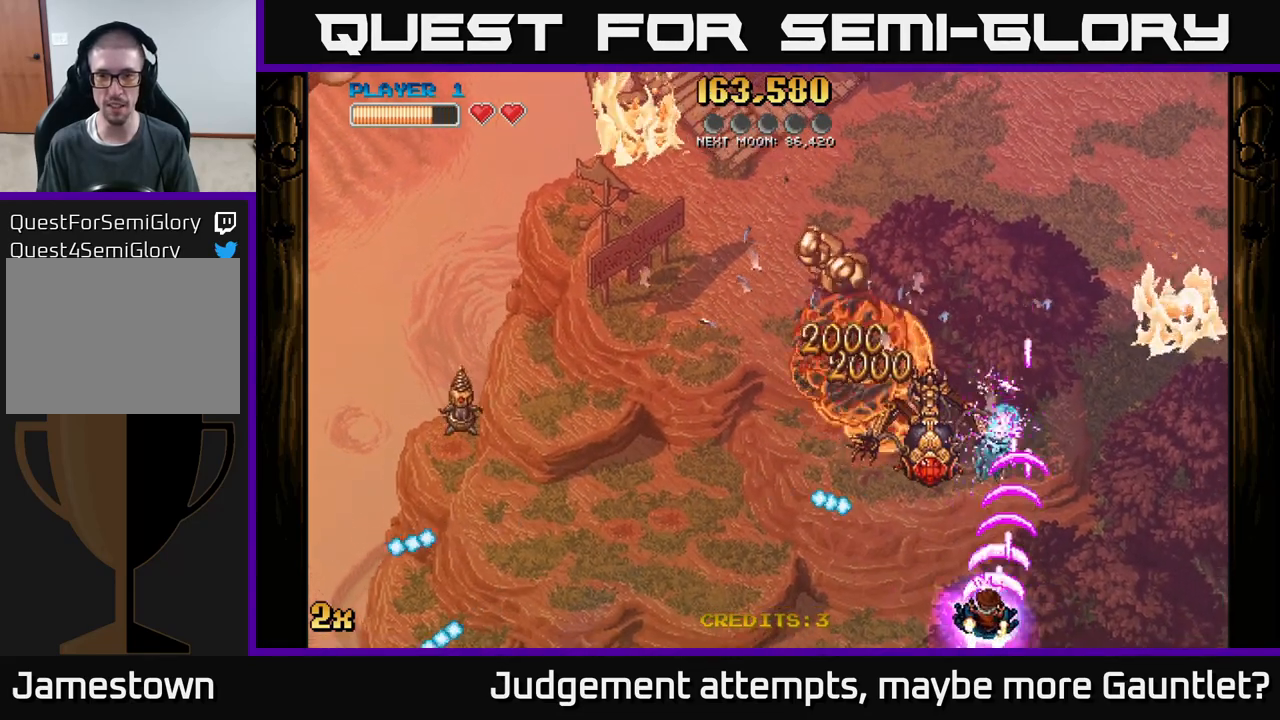
{"buttons": ["A"], "left_stick": "center", "events": [[150, "left_stick", "up-left"], [400, "left_stick", "center"]]}
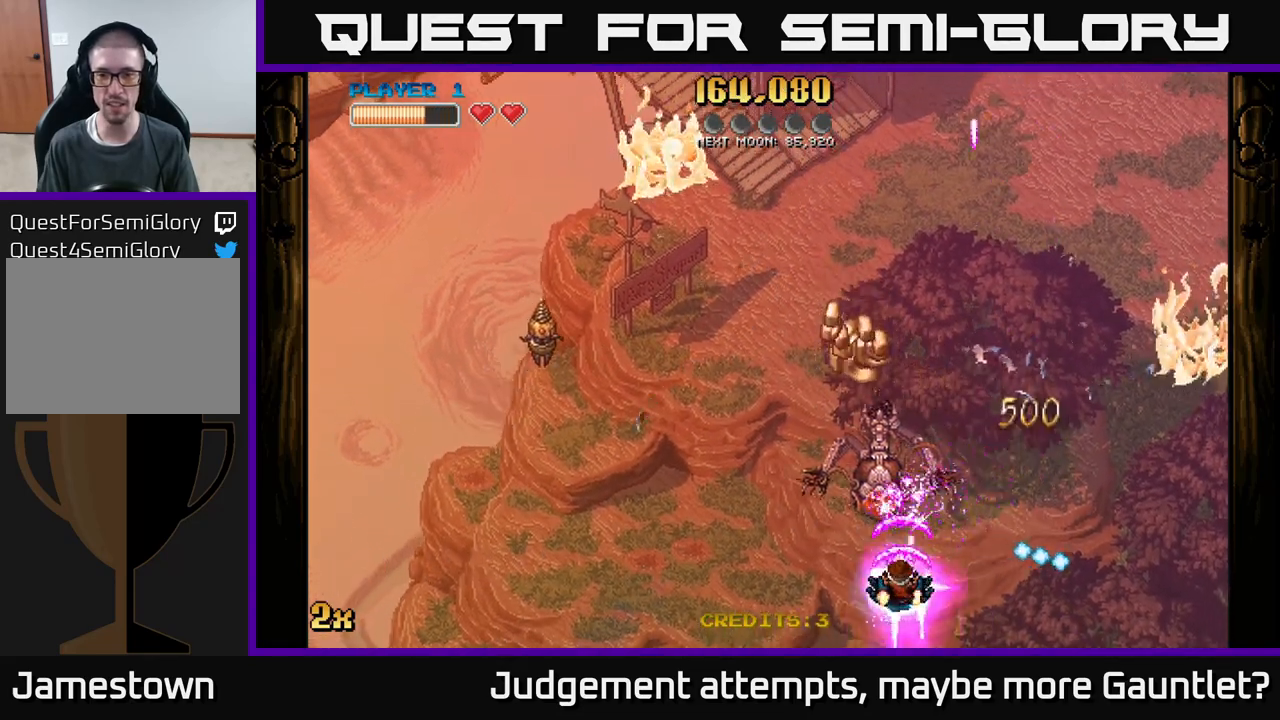
{"buttons": ["A"], "left_stick": "down-left", "events": [[100, "left_stick", "left"], [167, "X", "down"], [183, "left_stick", "up-left"], [283, "X", "up"], [333, "left_stick", "center"], [483, "left_stick", "down-left"]]}
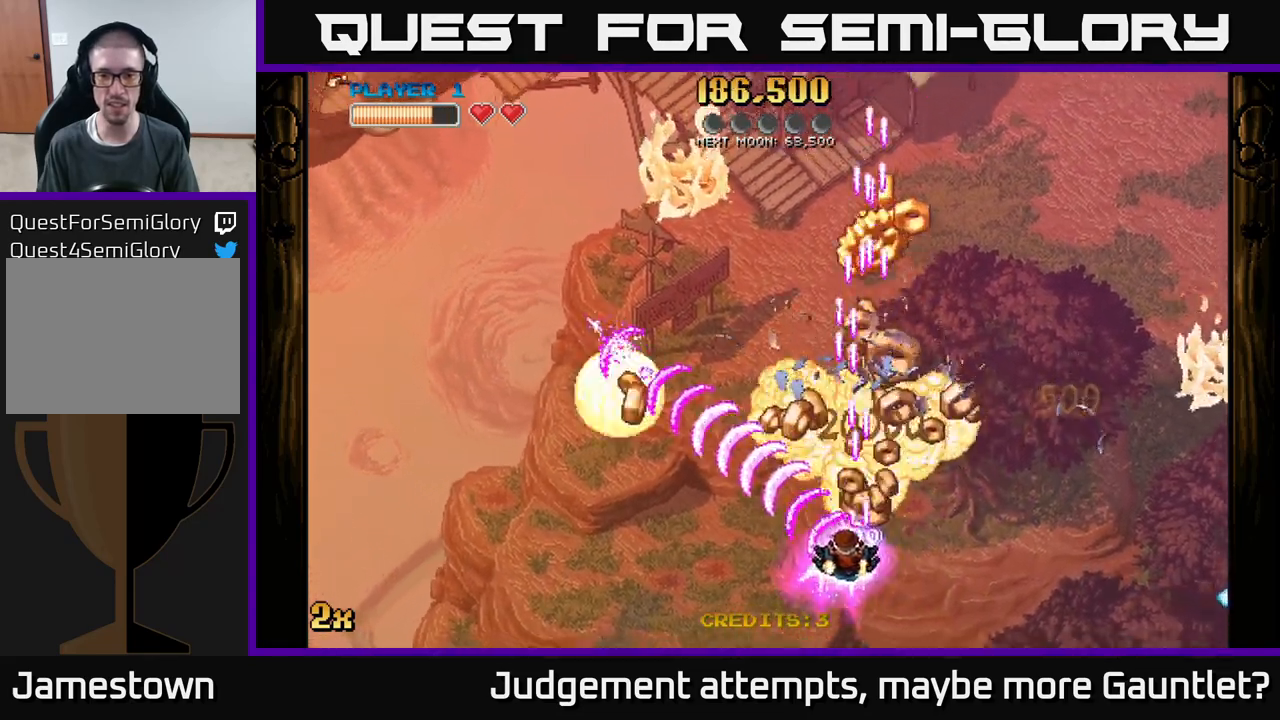
{"buttons": ["A"], "left_stick": "up-left", "events": [[150, "left_stick", "up-right"], [200, "X", "down"], [300, "X", "up"], [383, "left_stick", "up-left"]]}
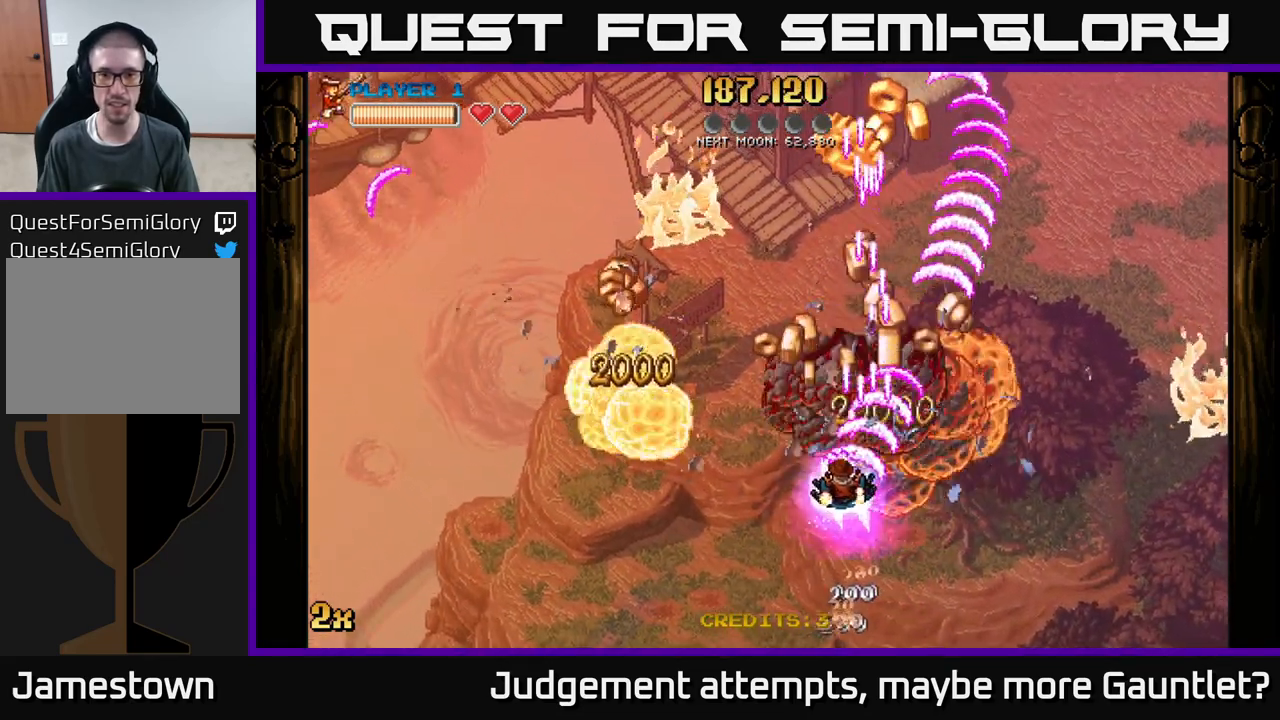
{"buttons": [], "left_stick": "up-left", "events": [[133, "A", "up"]]}
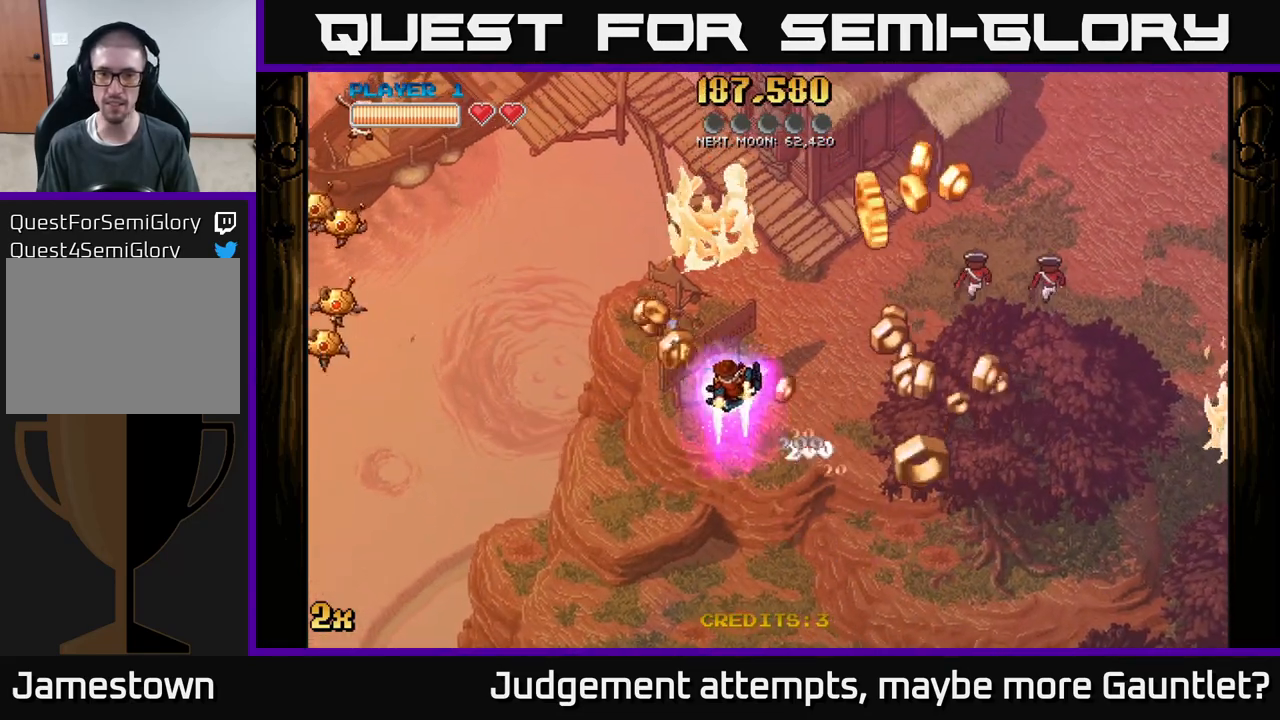
{"buttons": ["A"], "left_stick": "down-right", "events": [[67, "left_stick", "down-right"], [350, "A", "down"]]}
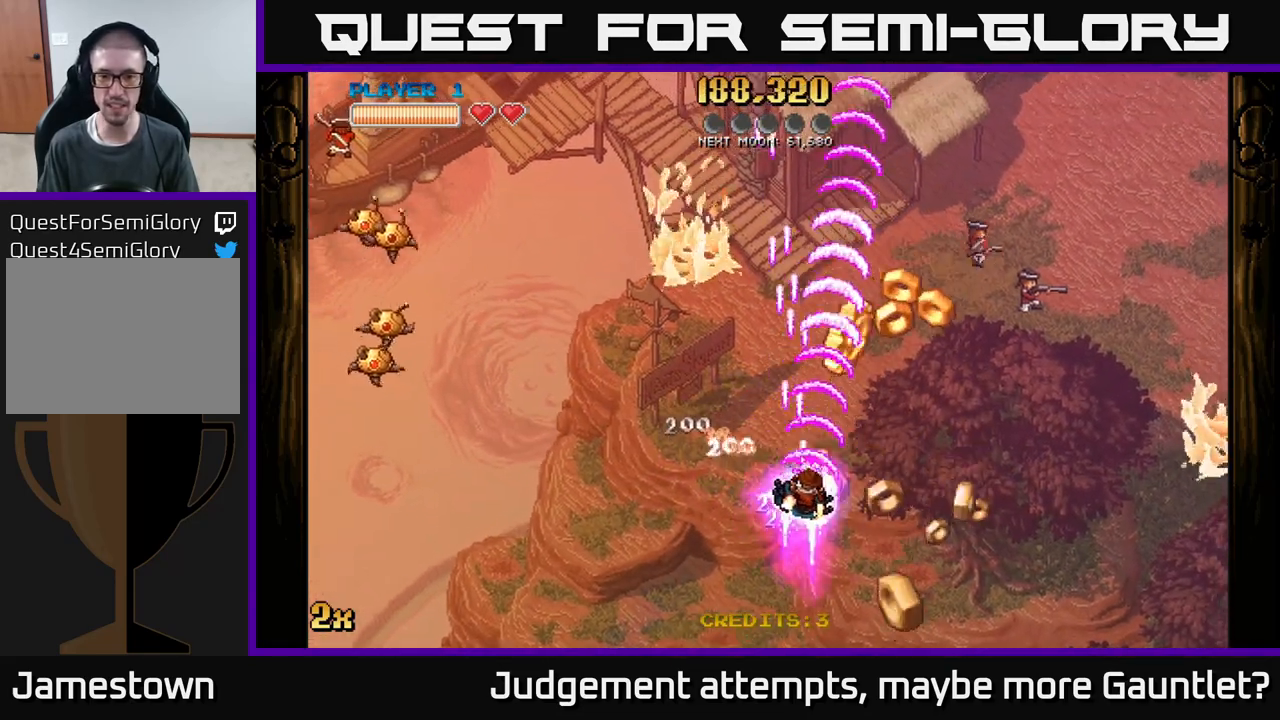
{"buttons": ["A"], "left_stick": "down-right", "events": []}
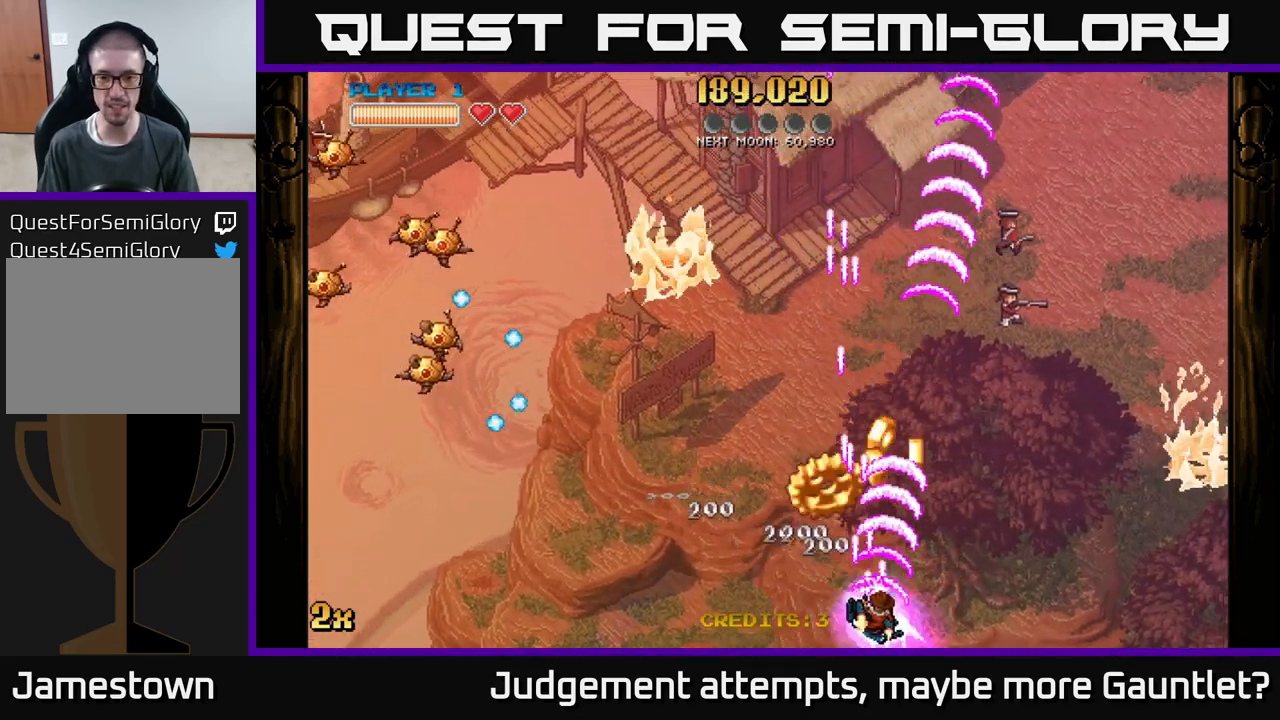
{"buttons": ["A"], "left_stick": "down-left", "events": [[67, "left_stick", "up-right"], [117, "left_stick", "up-left"], [200, "X", "down"], [300, "X", "up"], [467, "left_stick", "down-left"]]}
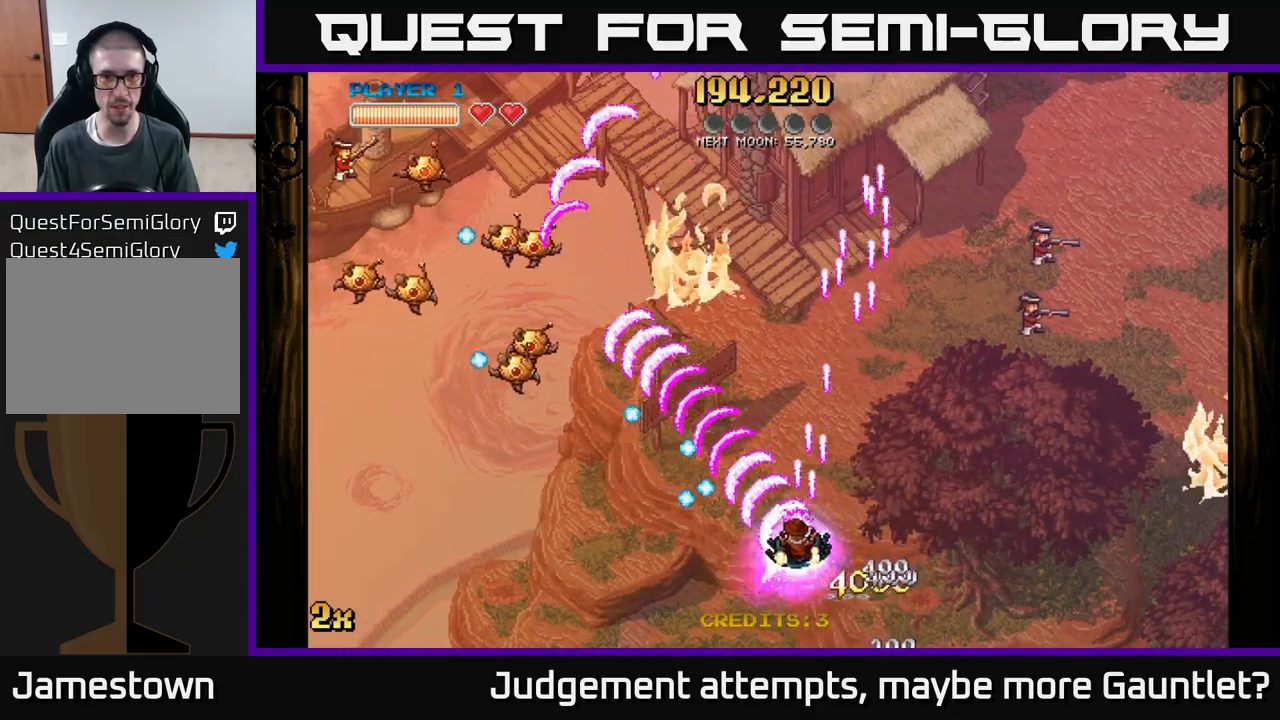
{"buttons": ["A"], "left_stick": "left", "events": [[333, "left_stick", "left"]]}
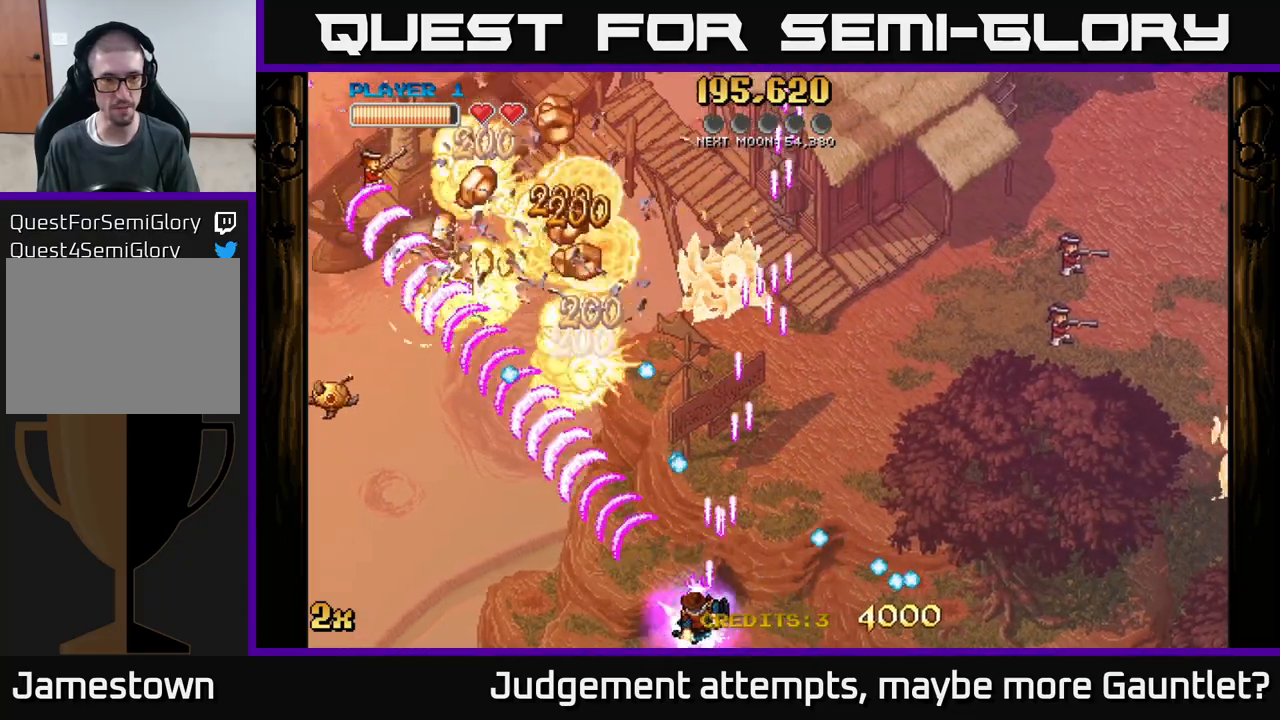
{"buttons": ["A"], "left_stick": "left", "events": []}
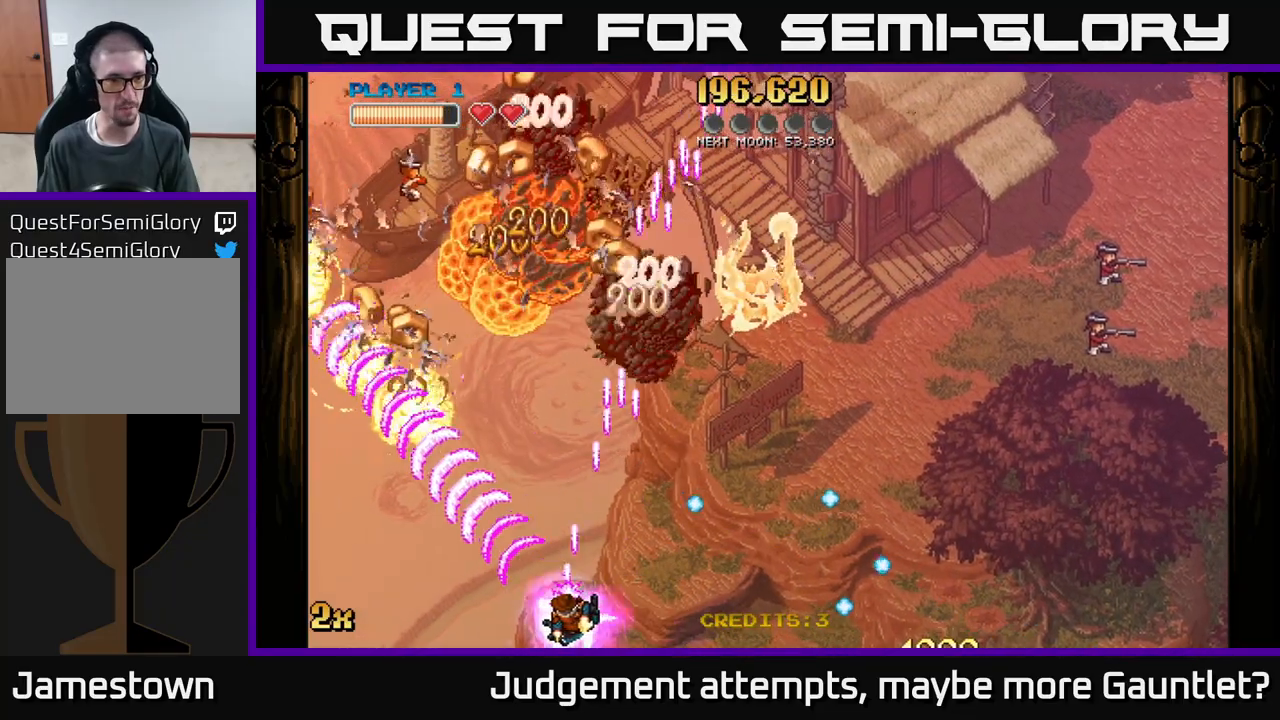
{"buttons": ["A"], "left_stick": "up-right", "events": [[433, "left_stick", "up-right"]]}
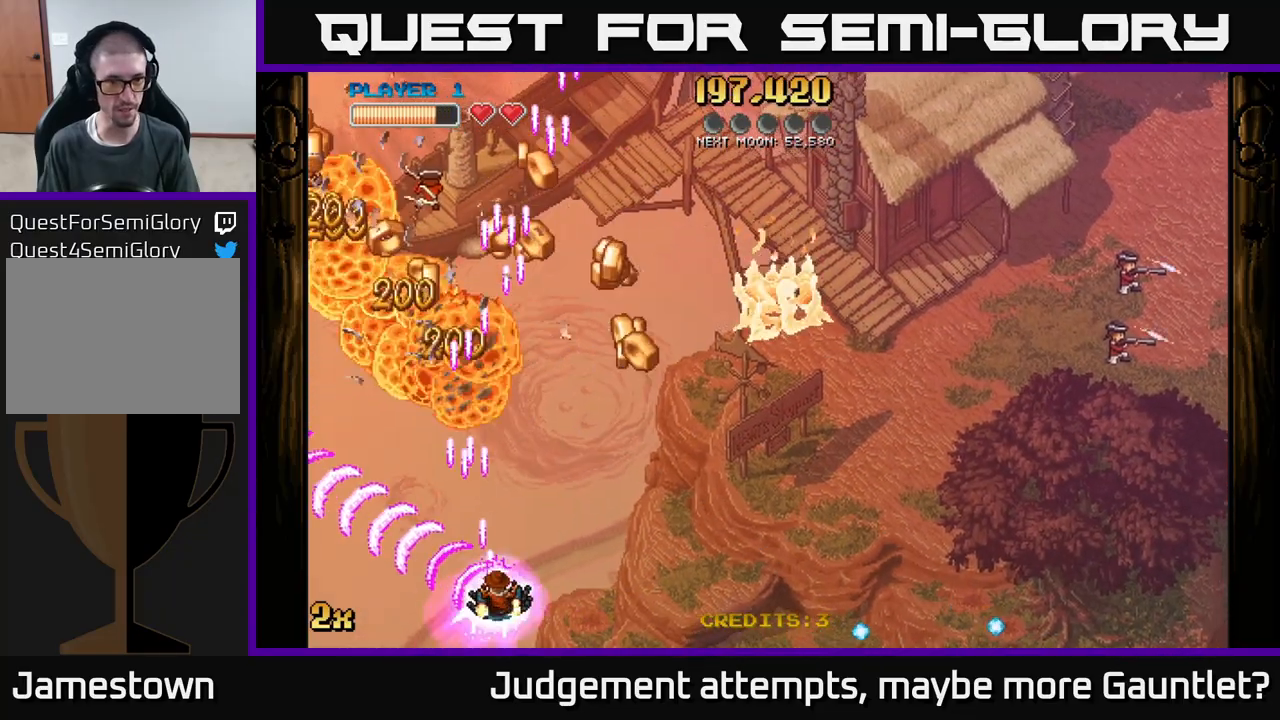
{"buttons": ["A", "X"], "left_stick": "up", "events": [[333, "left_stick", "up"], [417, "X", "down"]]}
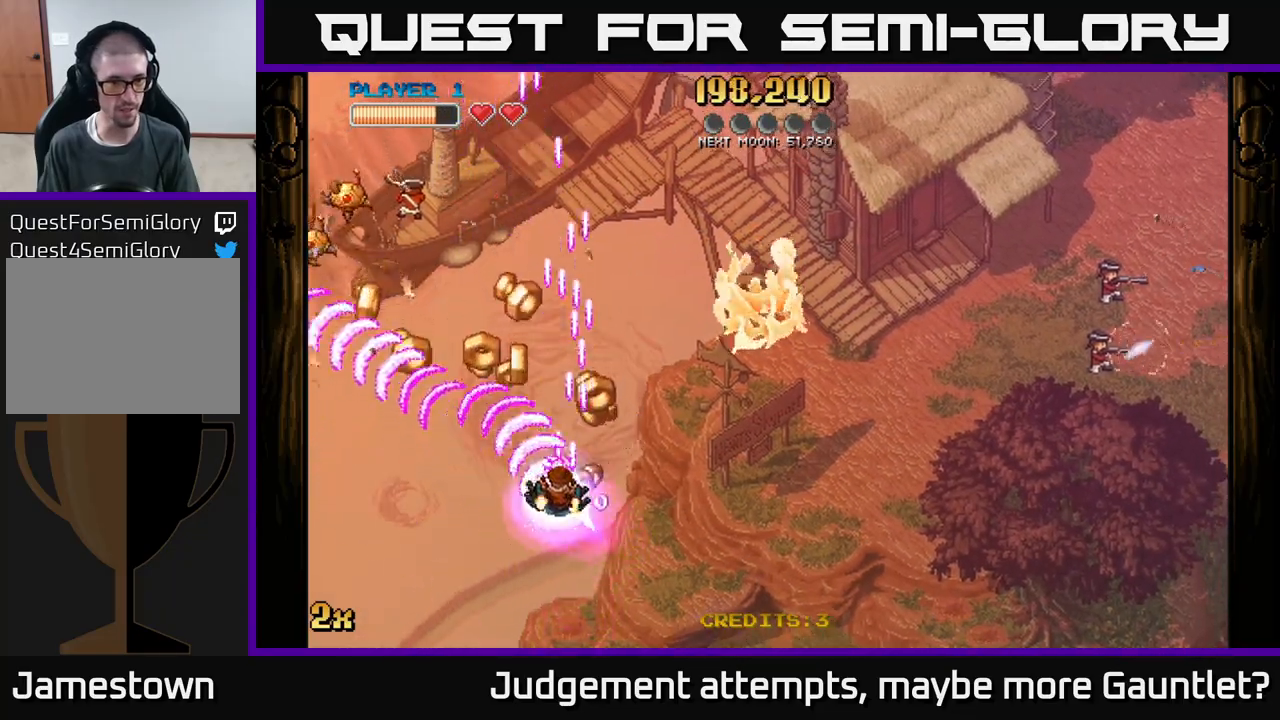
{"buttons": ["A"], "left_stick": "down-left", "events": [[100, "X", "up"], [217, "left_stick", "left"], [283, "left_stick", "down-left"]]}
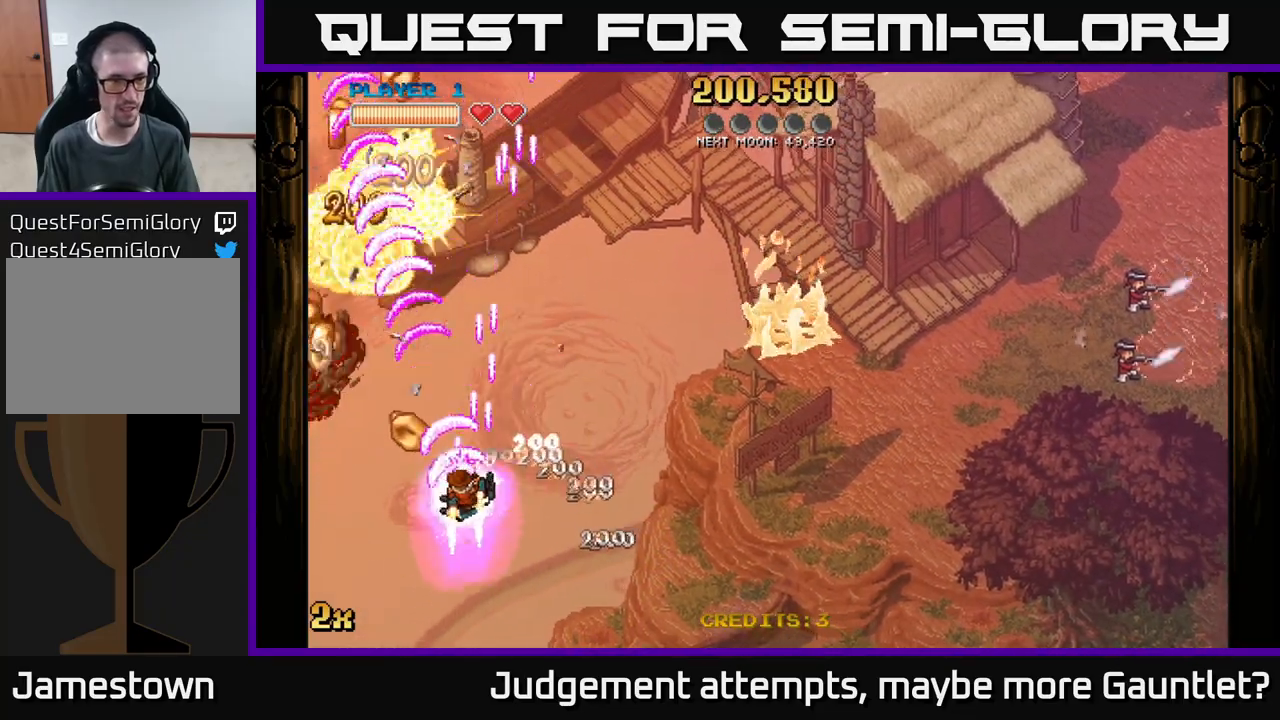
{"buttons": ["A"], "left_stick": "down-left", "events": []}
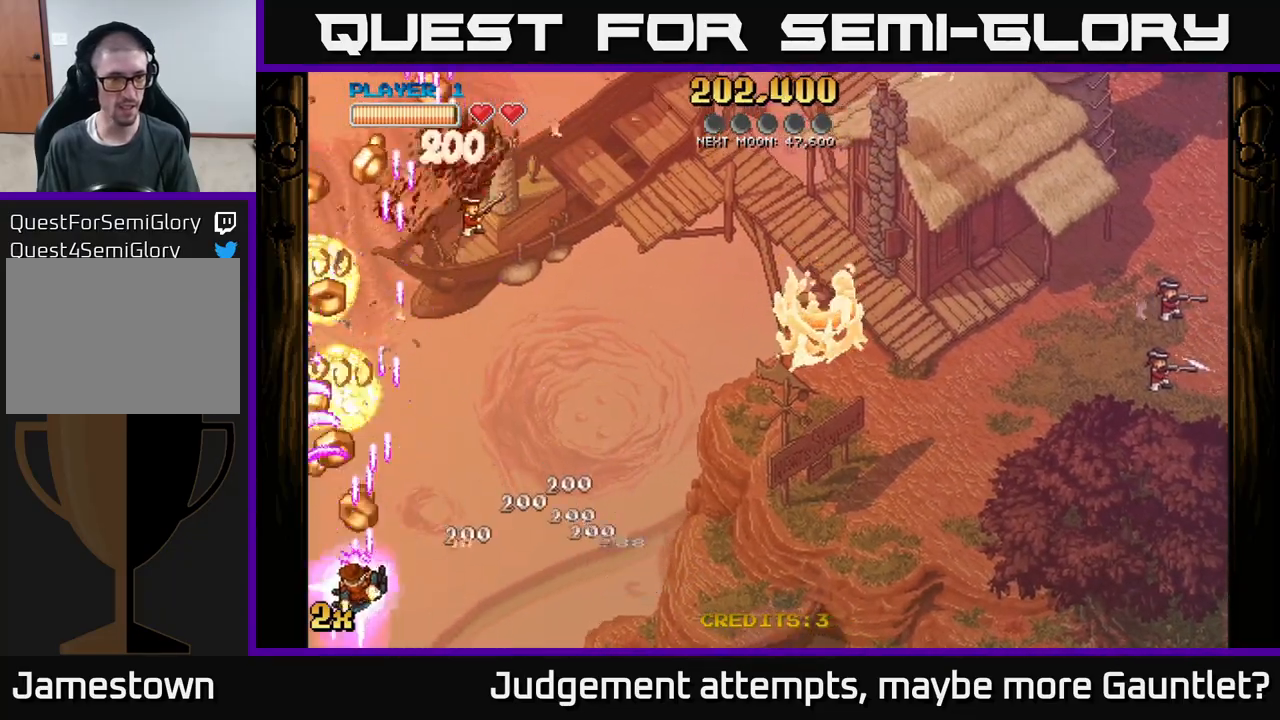
{"buttons": ["A", "X"], "left_stick": "up-right", "events": [[300, "left_stick", "up"], [333, "X", "down"], [400, "left_stick", "up-right"]]}
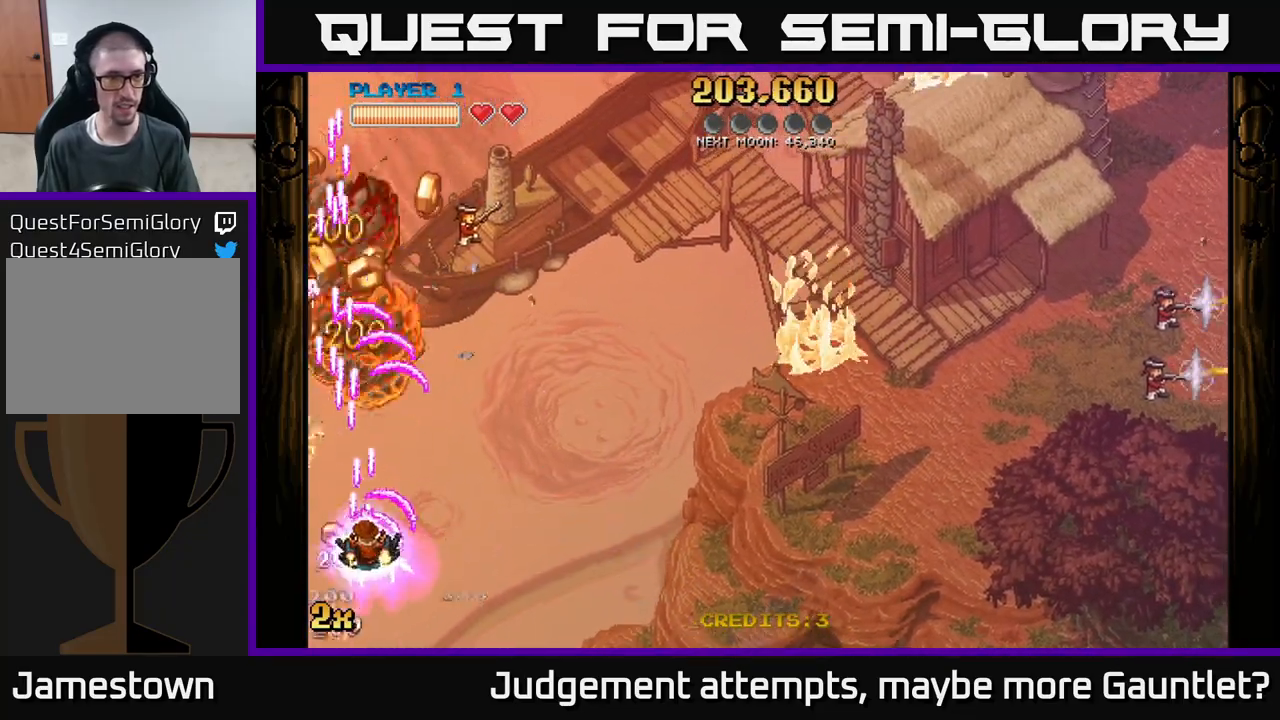
{"buttons": ["A"], "left_stick": "down-left", "events": [[17, "X", "up"], [350, "left_stick", "down-right"], [500, "left_stick", "down-left"]]}
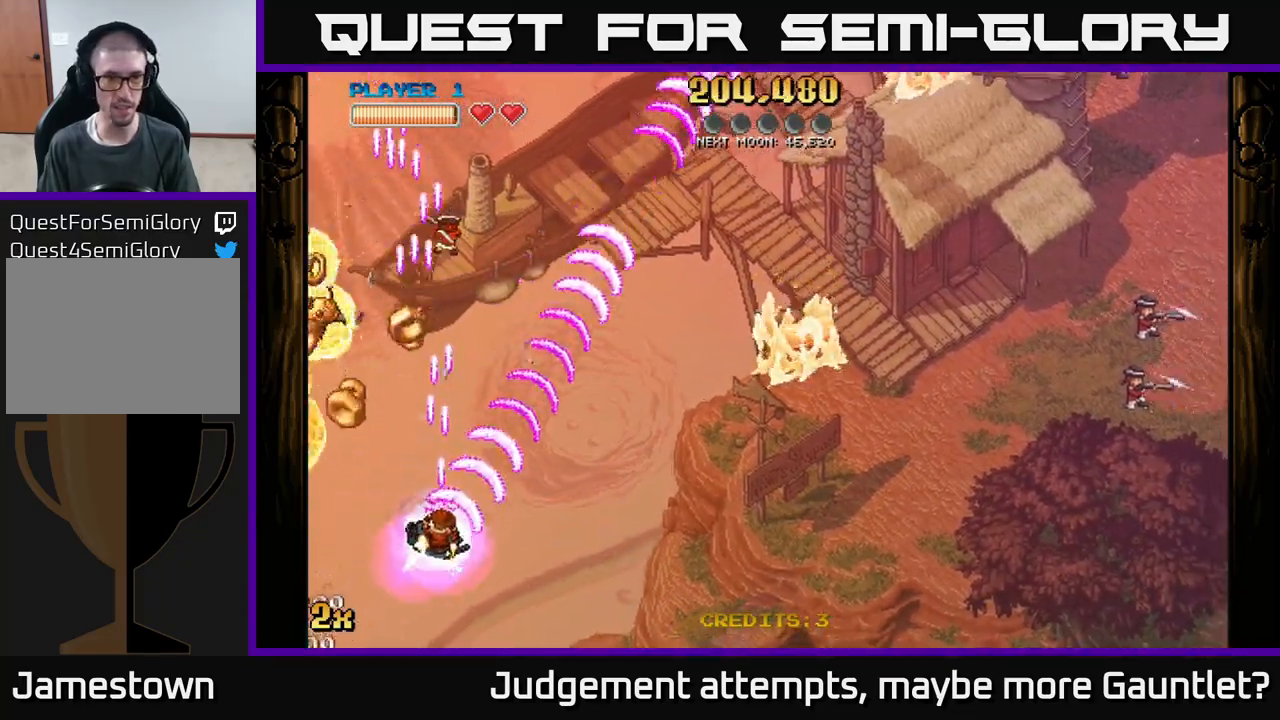
{"buttons": ["A"], "left_stick": "left", "events": [[267, "left_stick", "down-right"], [333, "left_stick", "right"], [500, "left_stick", "left"]]}
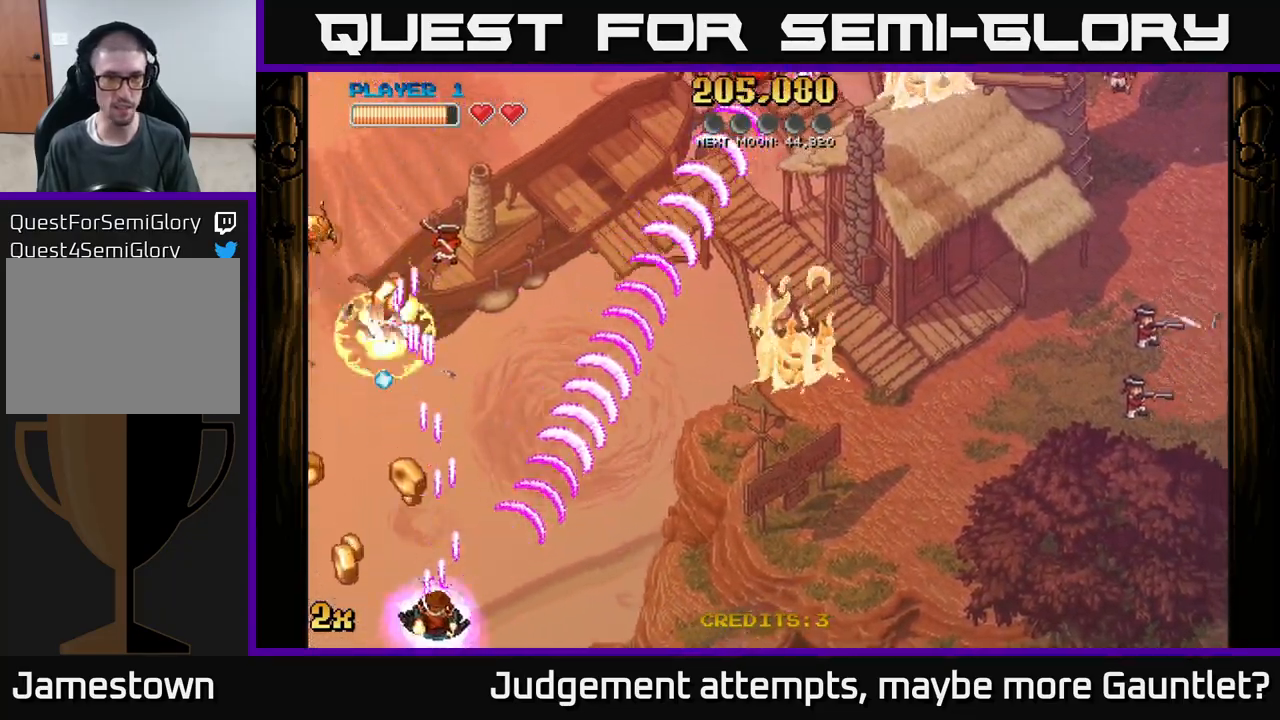
{"buttons": ["A"], "left_stick": "left", "events": [[17, "left_stick", "down-left"], [350, "left_stick", "down-right"], [467, "left_stick", "left"]]}
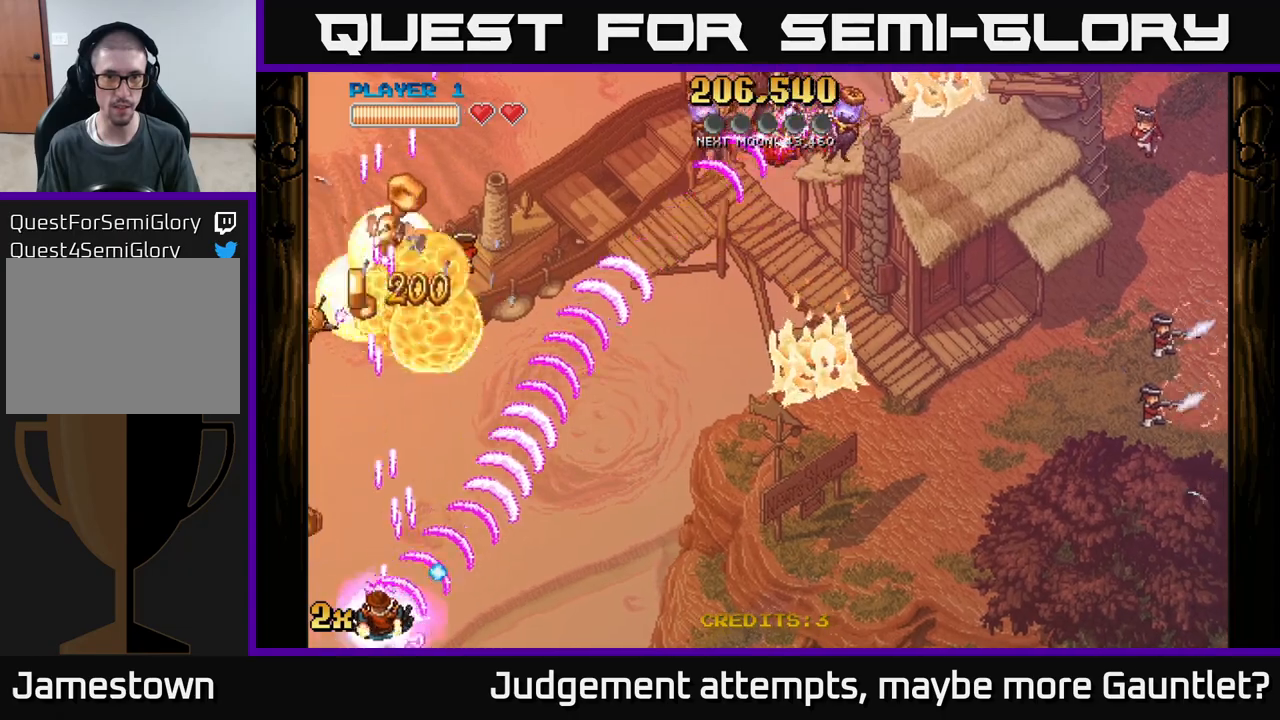
{"buttons": ["A"], "left_stick": "left", "events": [[267, "left_stick", "right"], [417, "left_stick", "left"]]}
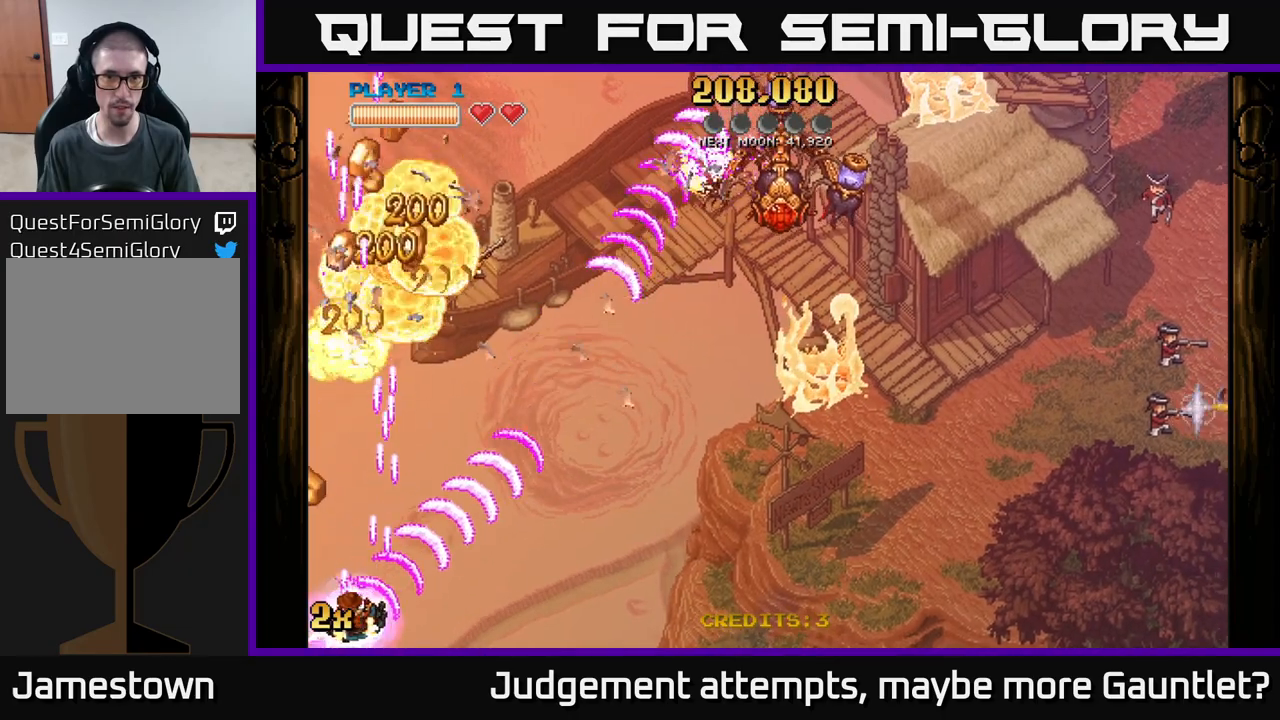
{"buttons": ["A"], "left_stick": "left", "events": [[117, "left_stick", "down"], [250, "left_stick", "left"]]}
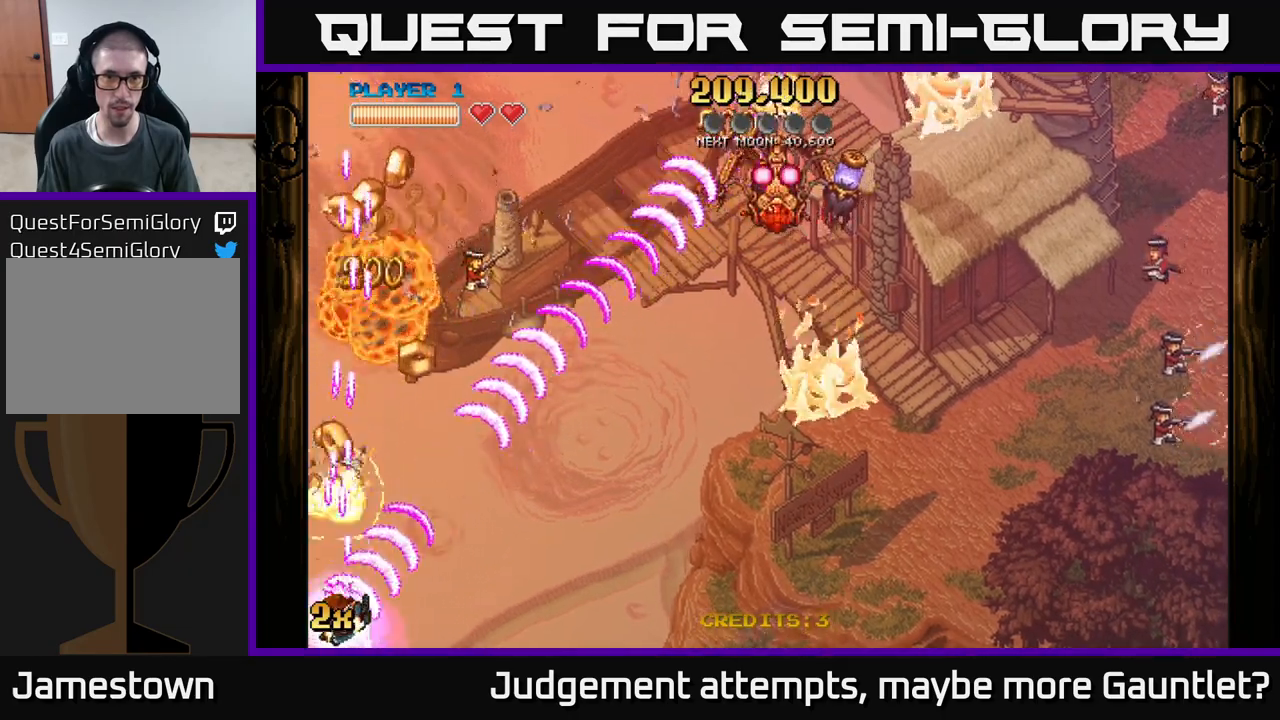
{"buttons": ["A"], "left_stick": "up", "events": [[50, "left_stick", "up-left"], [150, "left_stick", "up"]]}
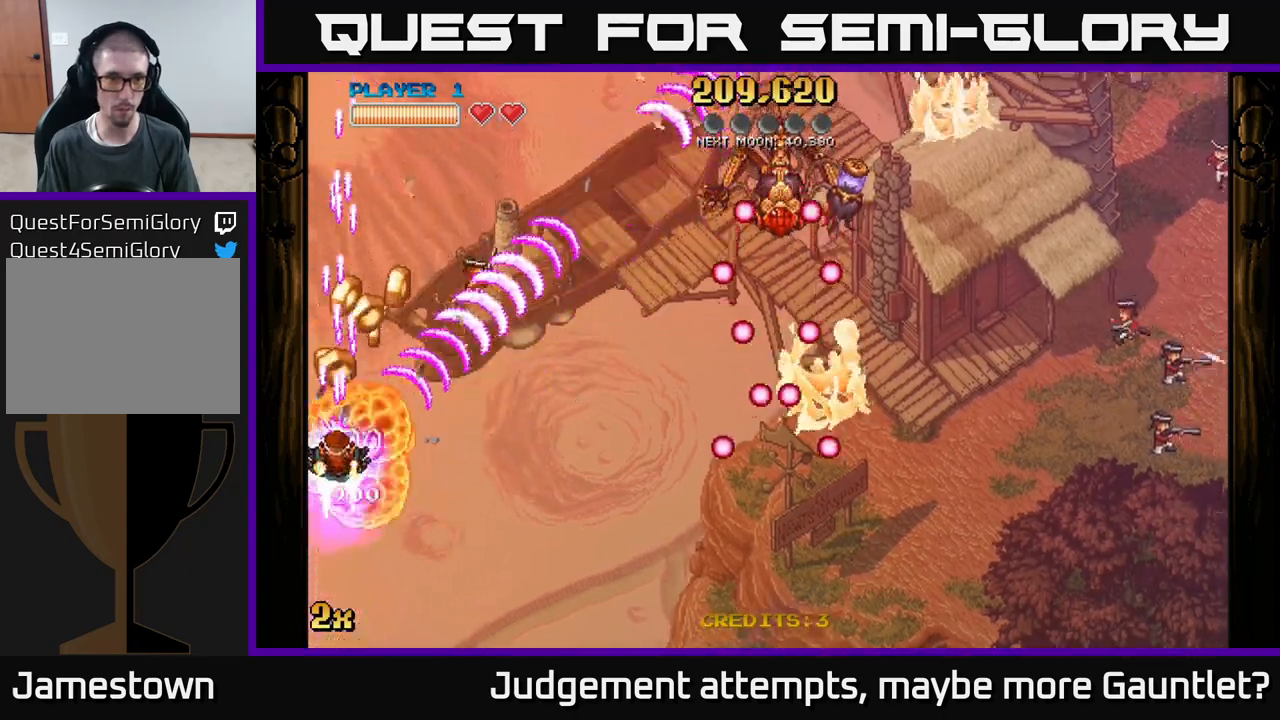
{"buttons": ["A"], "left_stick": "down-right", "events": [[150, "left_stick", "up-right"], [267, "left_stick", "right"], [367, "left_stick", "down-right"]]}
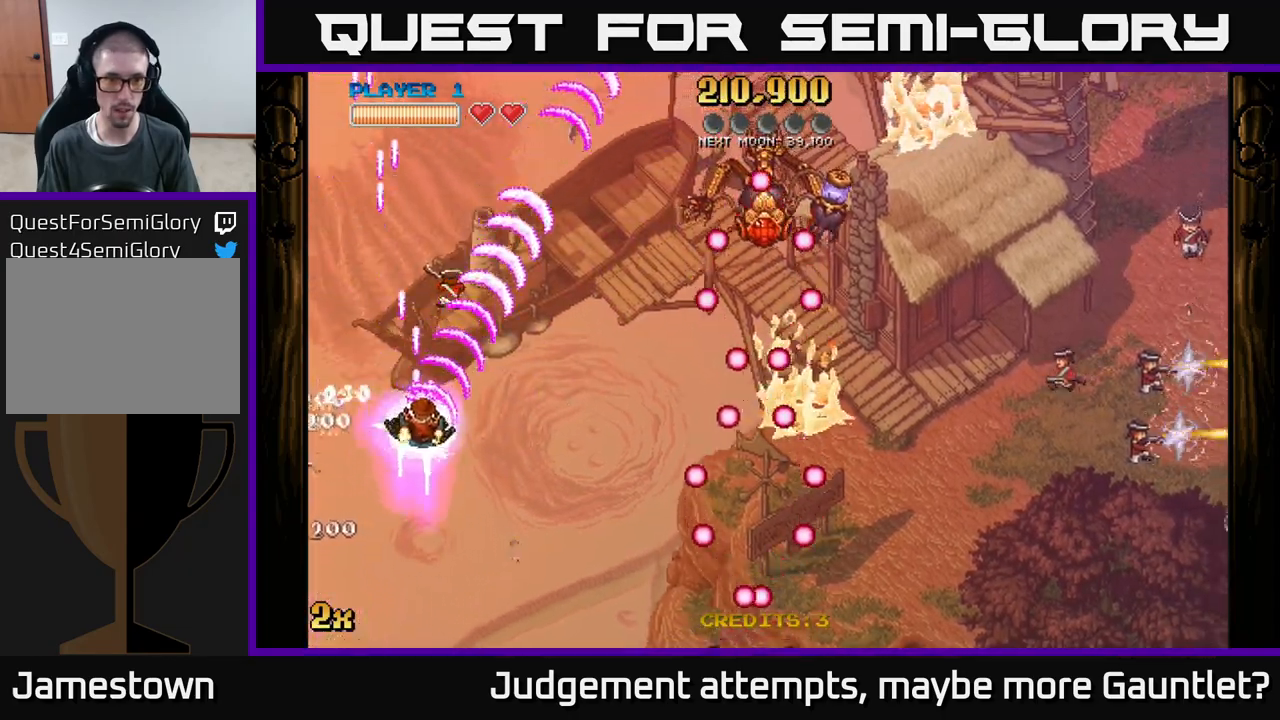
{"buttons": ["A"], "left_stick": "right", "events": [[200, "left_stick", "right"]]}